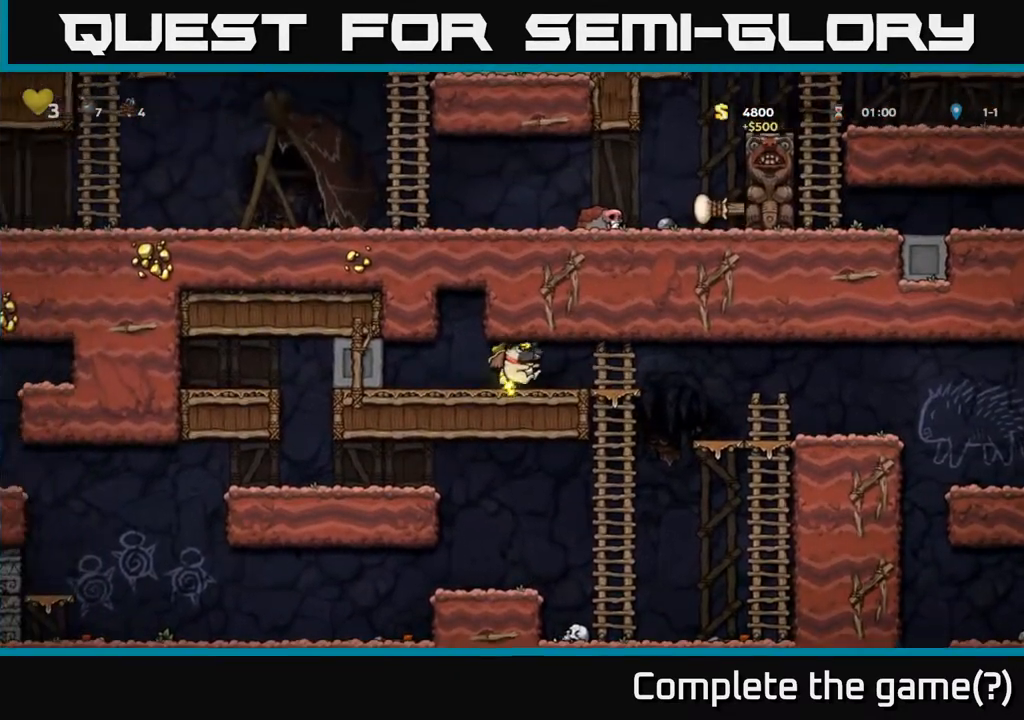
Gameplay with a controller (Xbox layout); each line is a JSON object with the inputs held at the frame after it. "events" lists button and stick changes between this image and that frame as [ms after this image, input, new state], when the widget could be followed in between. Not read: L3 R3.
{"buttons": ["DPAD_RIGHT"], "left_stick": "center", "right_stick": "center", "events": [[283, "A", "down"], [400, "A", "up"]]}
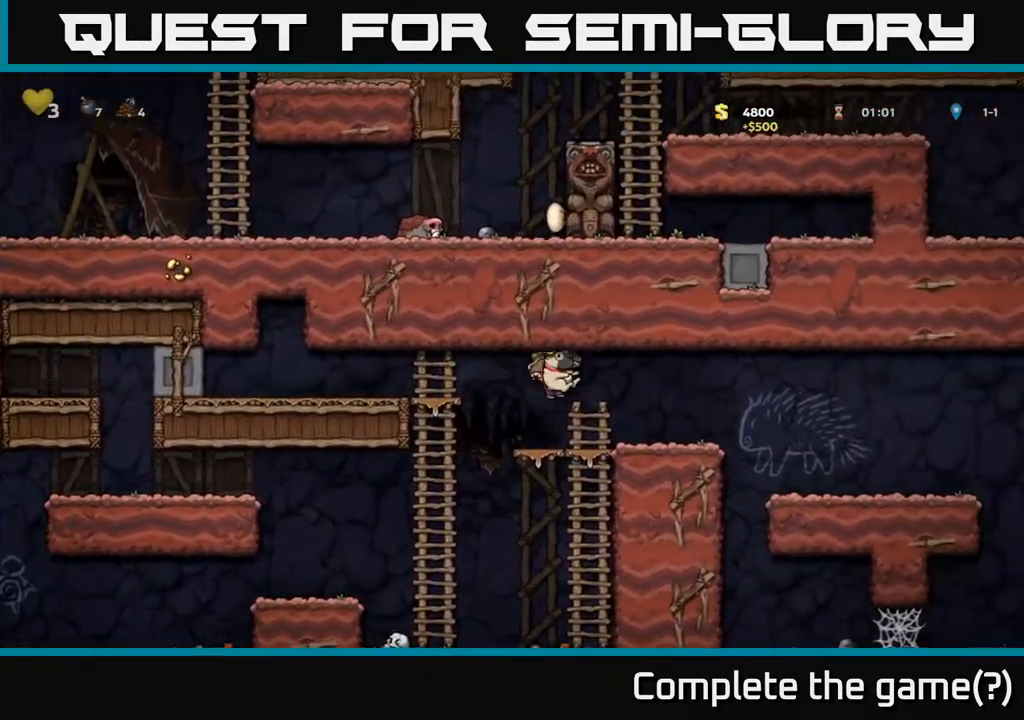
{"buttons": ["DPAD_LEFT"], "left_stick": "center", "right_stick": "center", "events": [[433, "DPAD_RIGHT", "up"], [483, "DPAD_LEFT", "down"]]}
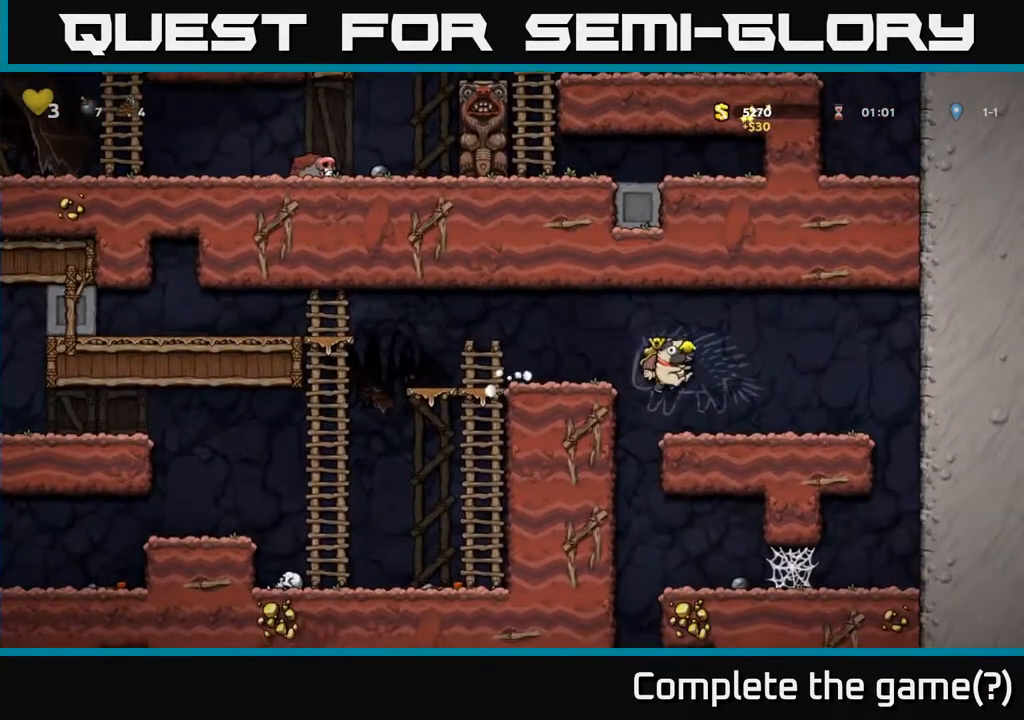
{"buttons": [], "left_stick": "center", "right_stick": "center", "events": [[233, "DPAD_LEFT", "up"], [267, "DPAD_RIGHT", "down"], [450, "DPAD_RIGHT", "up"]]}
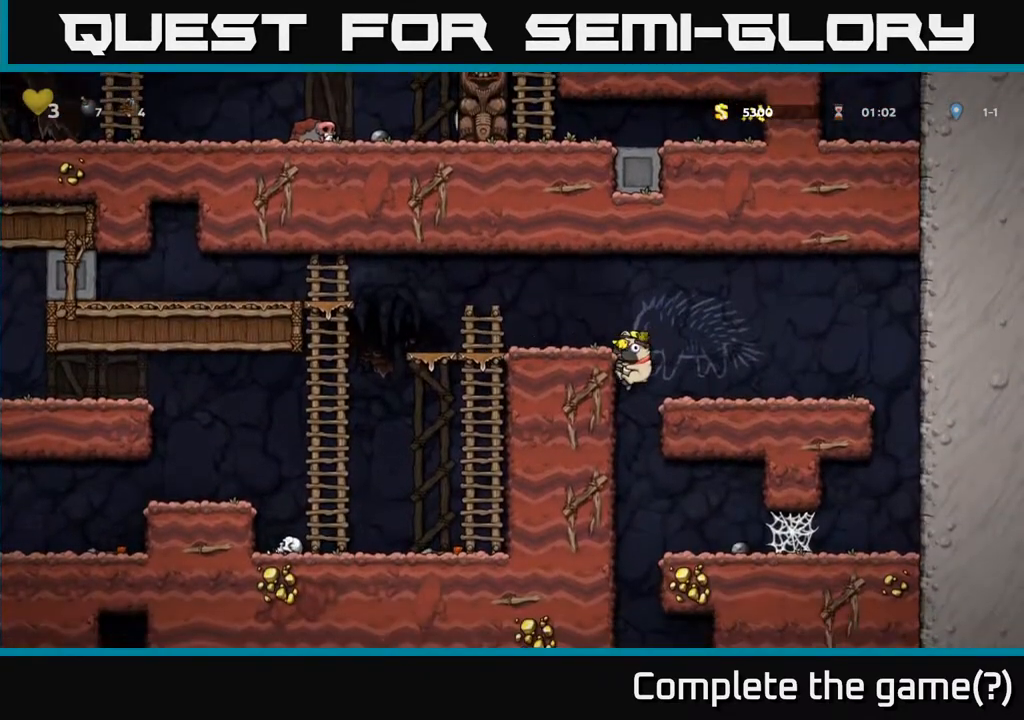
{"buttons": [], "left_stick": "center", "right_stick": "center", "events": [[50, "DPAD_DOWN", "down"], [133, "A", "down"], [233, "A", "up"], [233, "DPAD_DOWN", "up"], [350, "DPAD_RIGHT", "down"], [500, "DPAD_RIGHT", "up"]]}
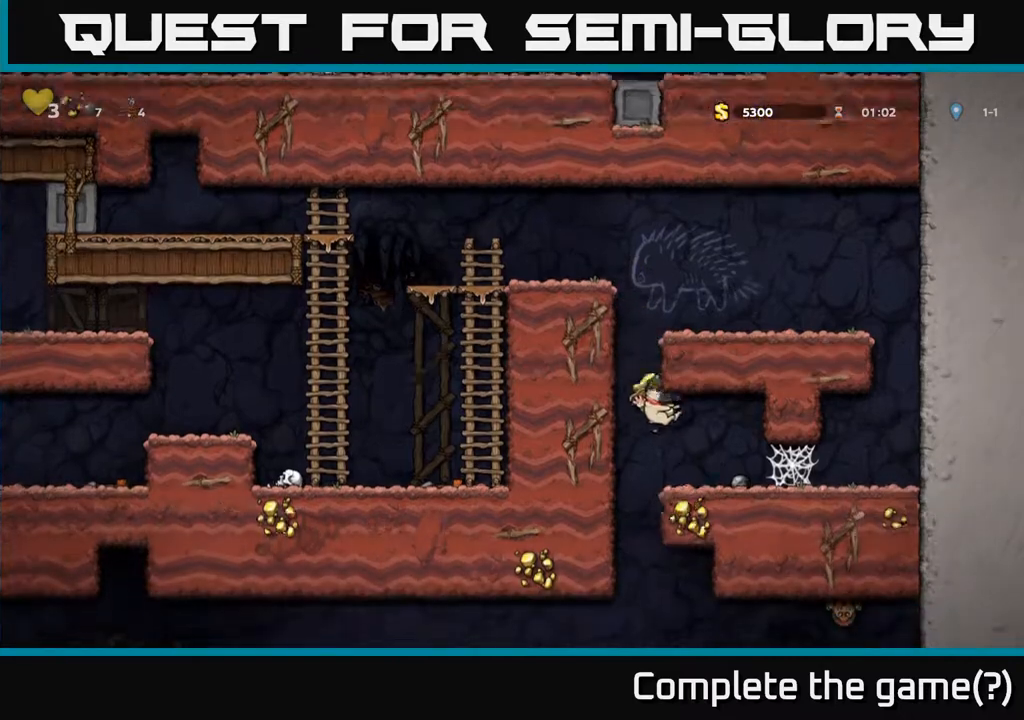
{"buttons": ["DPAD_LEFT"], "left_stick": "center", "right_stick": "center", "events": [[500, "DPAD_LEFT", "down"]]}
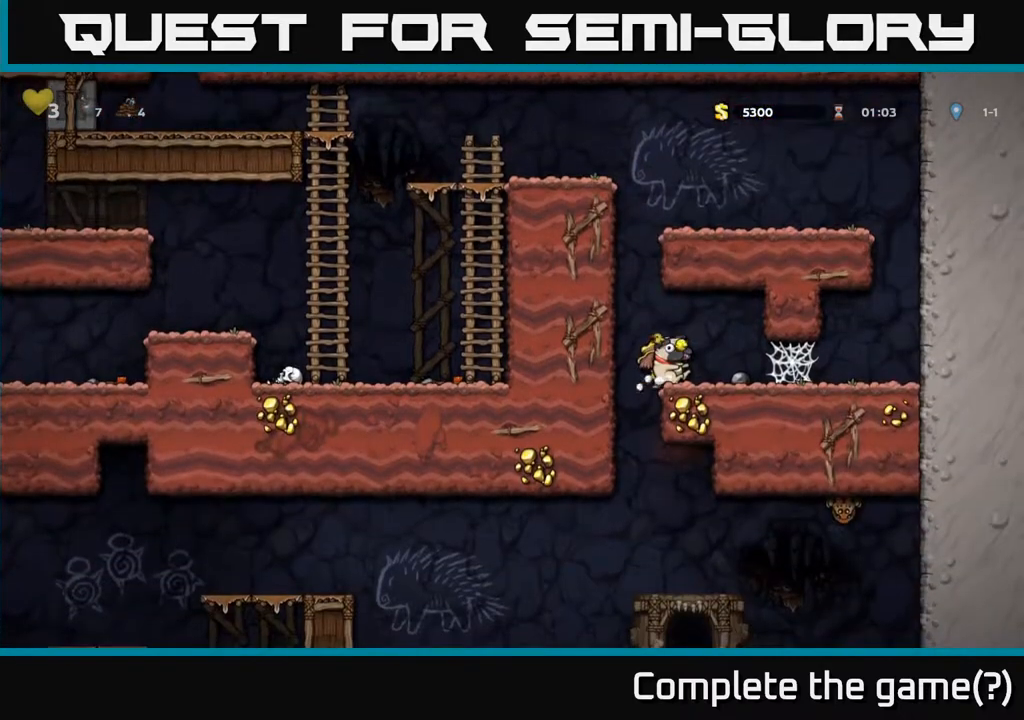
{"buttons": ["DPAD_DOWN"], "left_stick": "center", "right_stick": "center", "events": [[133, "DPAD_LEFT", "up"], [167, "DPAD_RIGHT", "down"], [333, "DPAD_DOWN", "down"], [350, "DPAD_RIGHT", "up"]]}
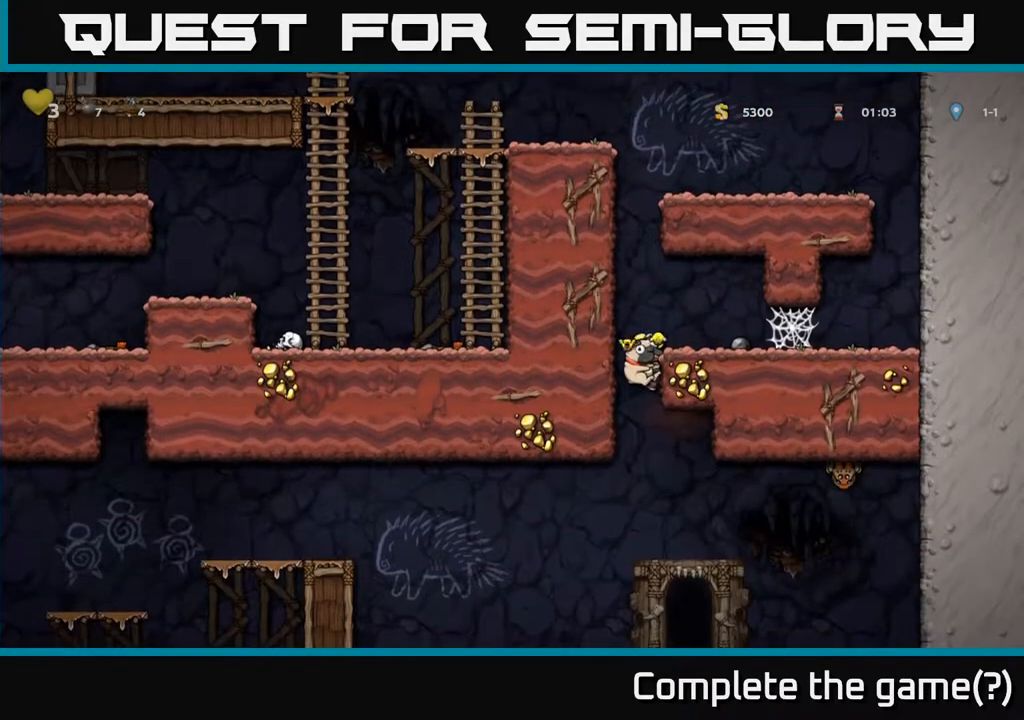
{"buttons": ["DPAD_DOWN"], "left_stick": "center", "right_stick": "center", "events": []}
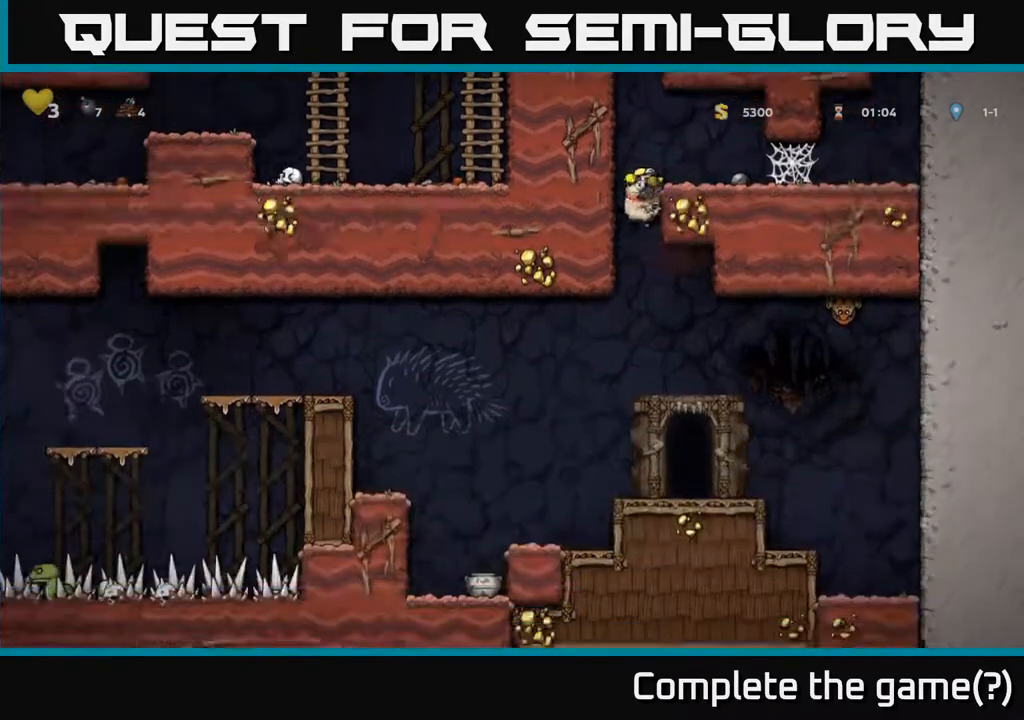
{"buttons": ["DPAD_RIGHT"], "left_stick": "center", "right_stick": "center", "events": [[50, "A", "down"], [167, "A", "up"], [233, "DPAD_DOWN", "up"], [417, "DPAD_RIGHT", "down"]]}
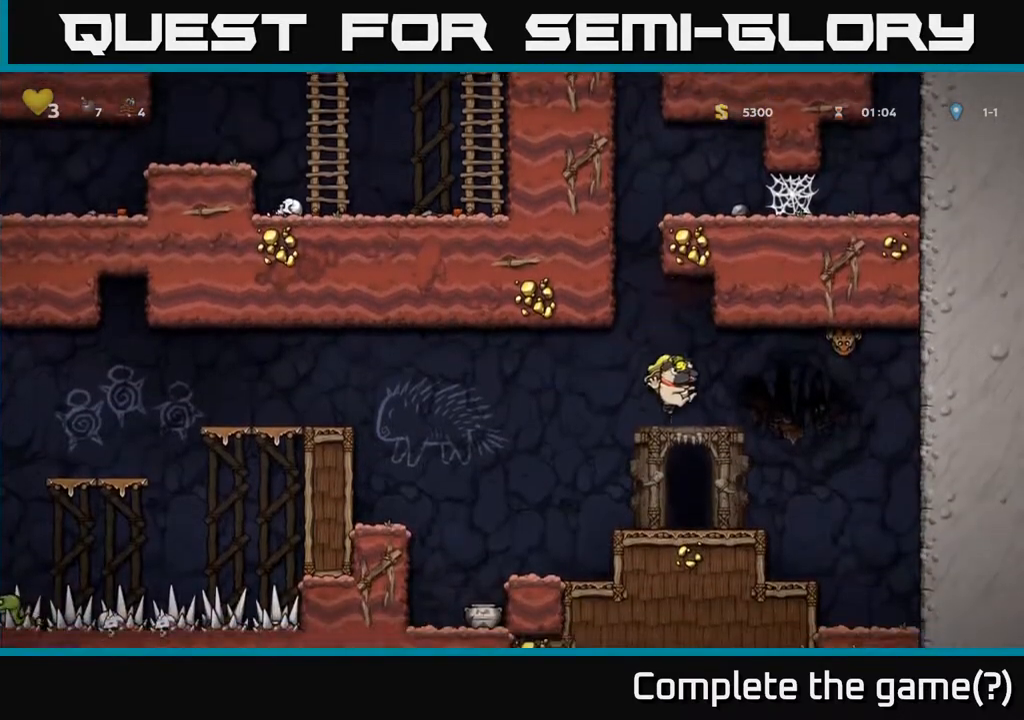
{"buttons": ["DPAD_LEFT"], "left_stick": "center", "right_stick": "center", "events": [[33, "DPAD_RIGHT", "up"], [67, "DPAD_LEFT", "down"], [250, "A", "down"], [300, "A", "up"]]}
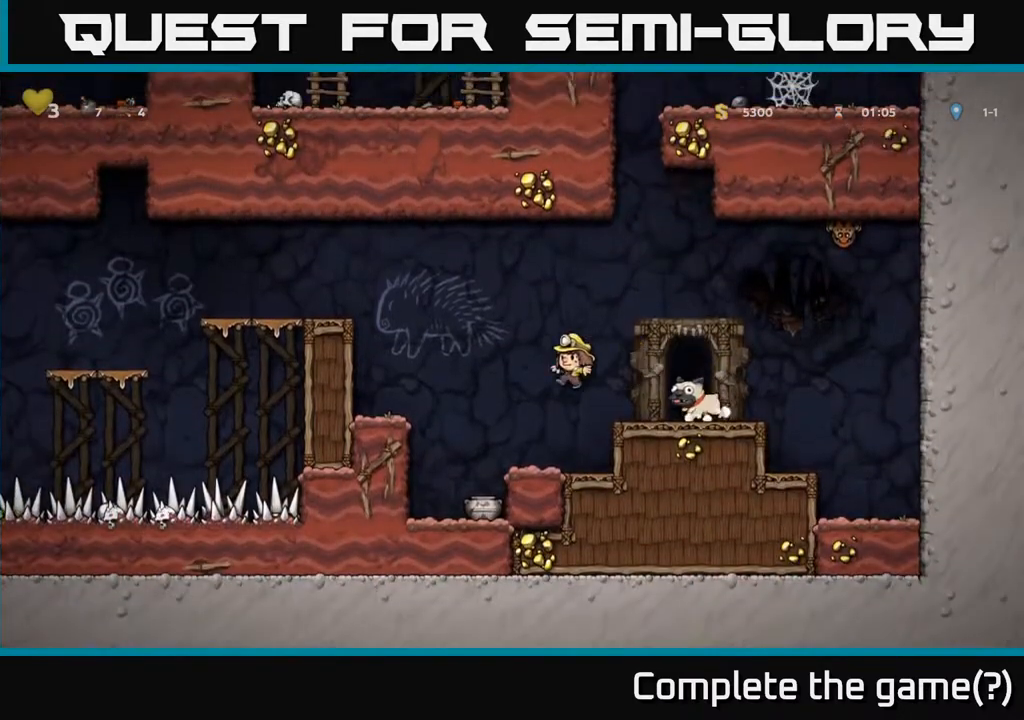
{"buttons": ["X", "DPAD_DOWN"], "left_stick": "center", "right_stick": "center", "events": [[150, "DPAD_LEFT", "up"], [217, "DPAD_RIGHT", "down"], [300, "DPAD_DOWN", "down"], [300, "DPAD_RIGHT", "up"], [450, "X", "down"]]}
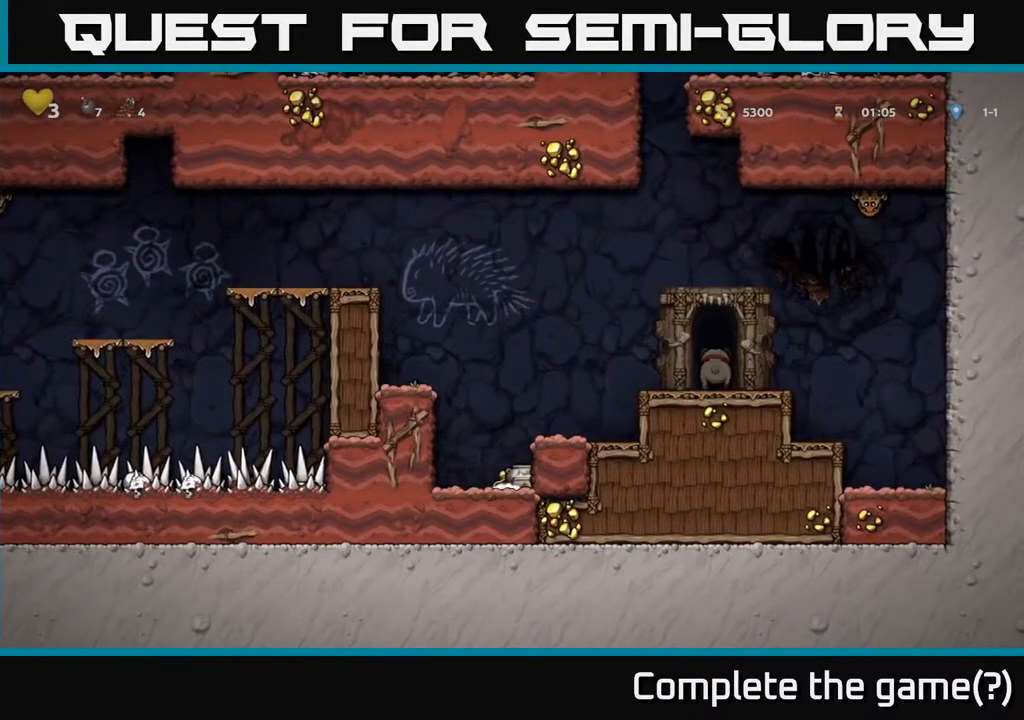
{"buttons": [], "left_stick": "center", "right_stick": "center", "events": [[100, "A", "down"], [100, "X", "up"], [117, "DPAD_DOWN", "up"], [250, "A", "up"], [250, "DPAD_RIGHT", "down"], [333, "DPAD_RIGHT", "up"]]}
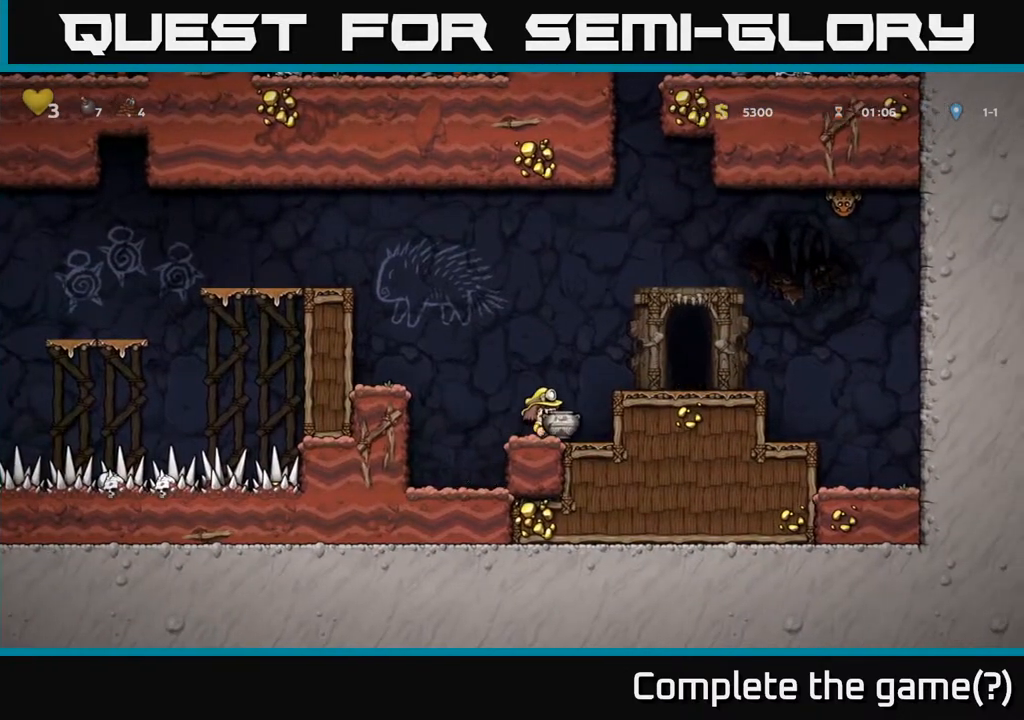
{"buttons": [], "left_stick": "center", "right_stick": "center", "events": [[67, "A", "down"], [83, "DPAD_UP", "down"], [133, "A", "up"], [217, "X", "down"], [317, "X", "up"], [417, "DPAD_UP", "up"]]}
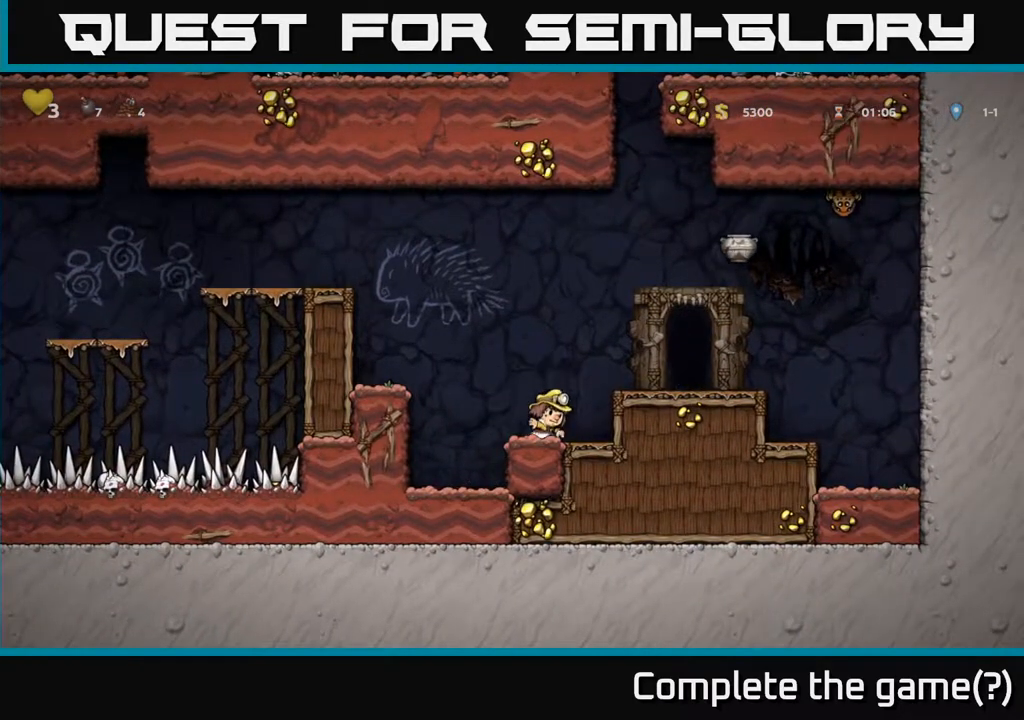
{"buttons": ["DPAD_LEFT"], "left_stick": "center", "right_stick": "center", "events": [[167, "DPAD_LEFT", "down"], [233, "A", "down"], [433, "A", "up"]]}
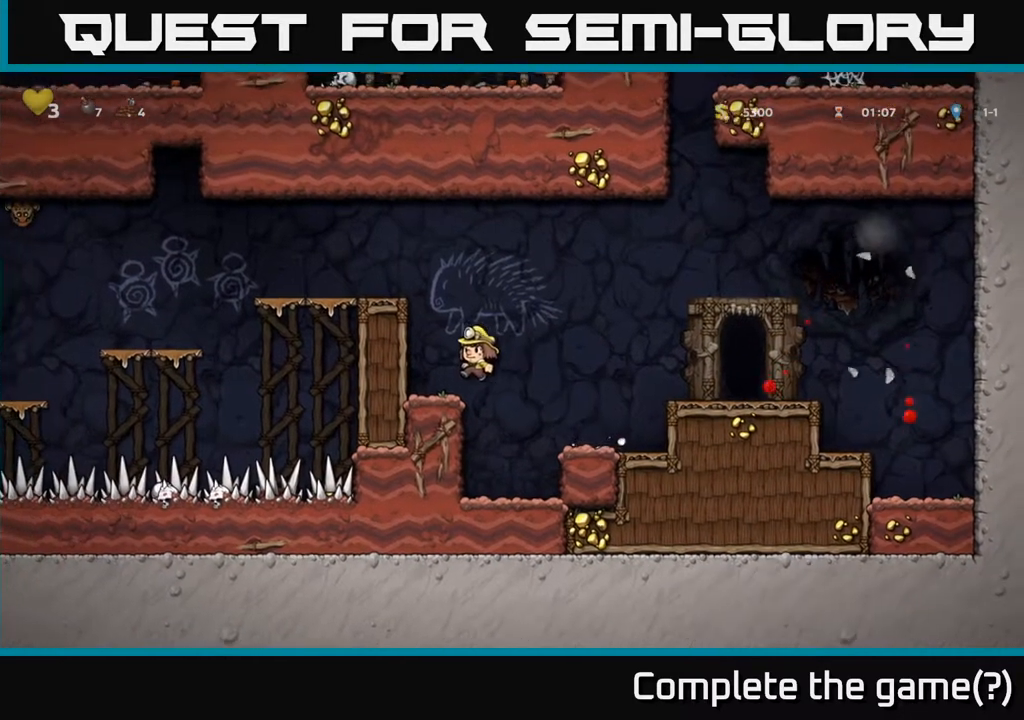
{"buttons": ["A", "DPAD_LEFT"], "left_stick": "center", "right_stick": "center", "events": [[250, "A", "down"]]}
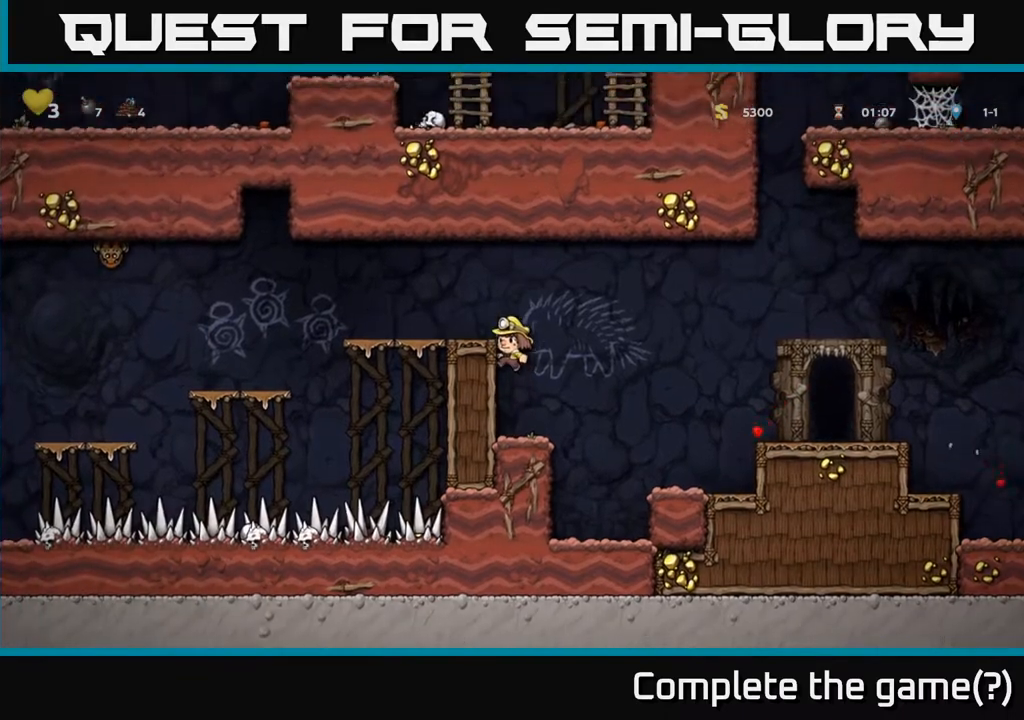
{"buttons": ["DPAD_LEFT"], "left_stick": "center", "right_stick": "center", "events": [[17, "A", "up"], [17, "DPAD_UP", "down"], [67, "DPAD_UP", "up"], [233, "A", "down"], [383, "A", "up"]]}
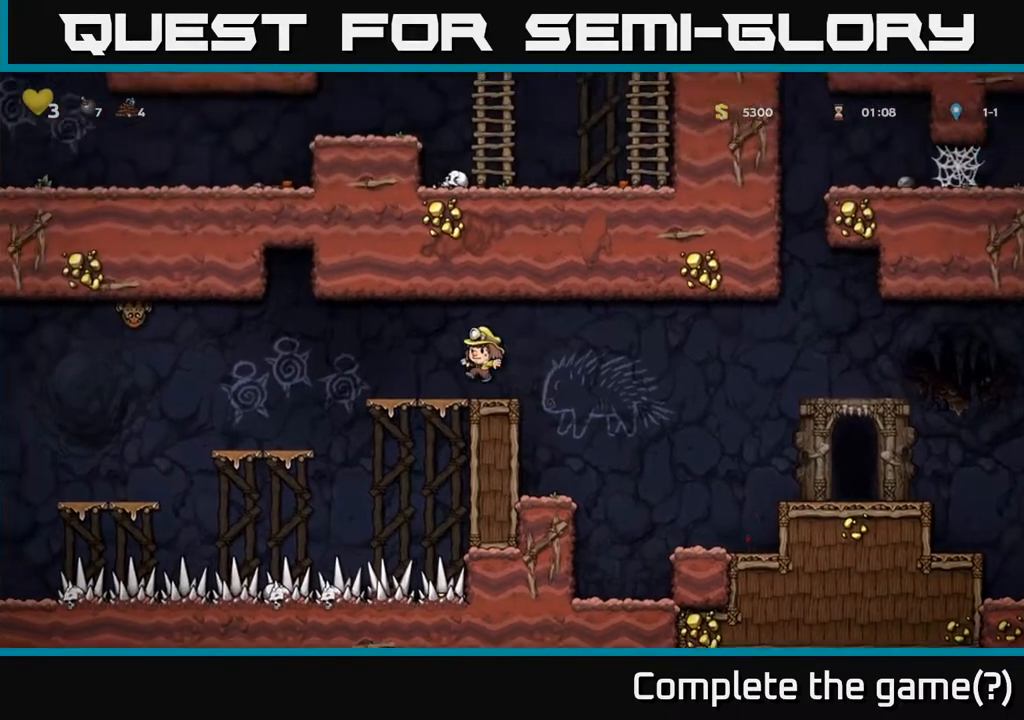
{"buttons": [], "left_stick": "center", "right_stick": "center", "events": [[150, "A", "down"], [233, "A", "up"], [400, "DPAD_LEFT", "up"]]}
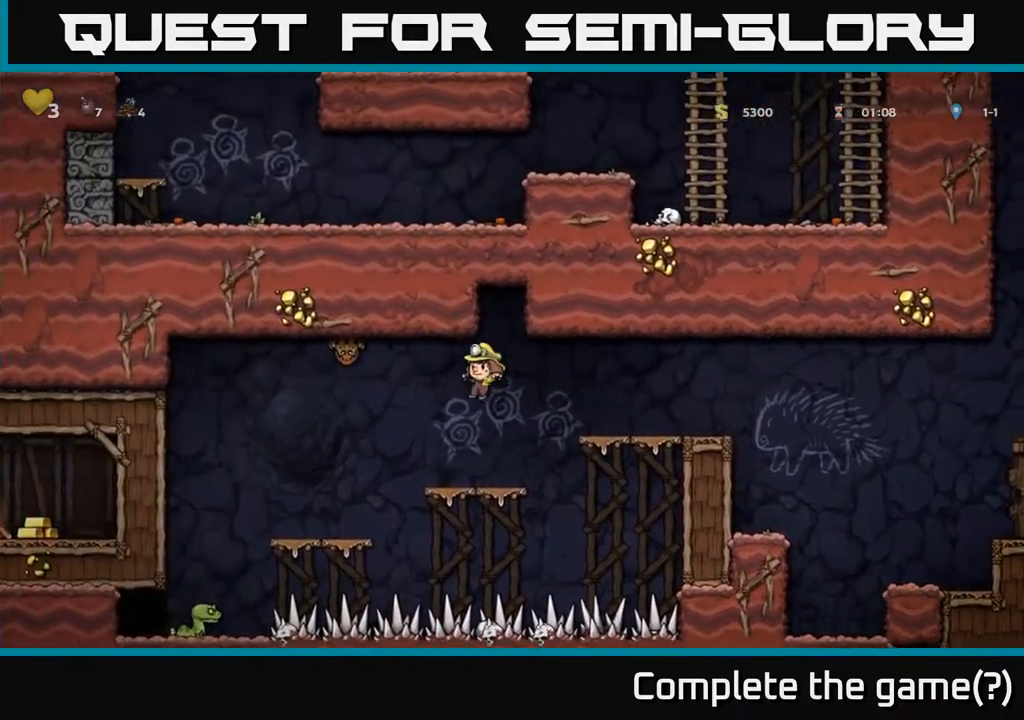
{"buttons": ["DPAD_LEFT"], "left_stick": "center", "right_stick": "center", "events": [[250, "DPAD_LEFT", "down"], [283, "A", "down"], [350, "A", "up"]]}
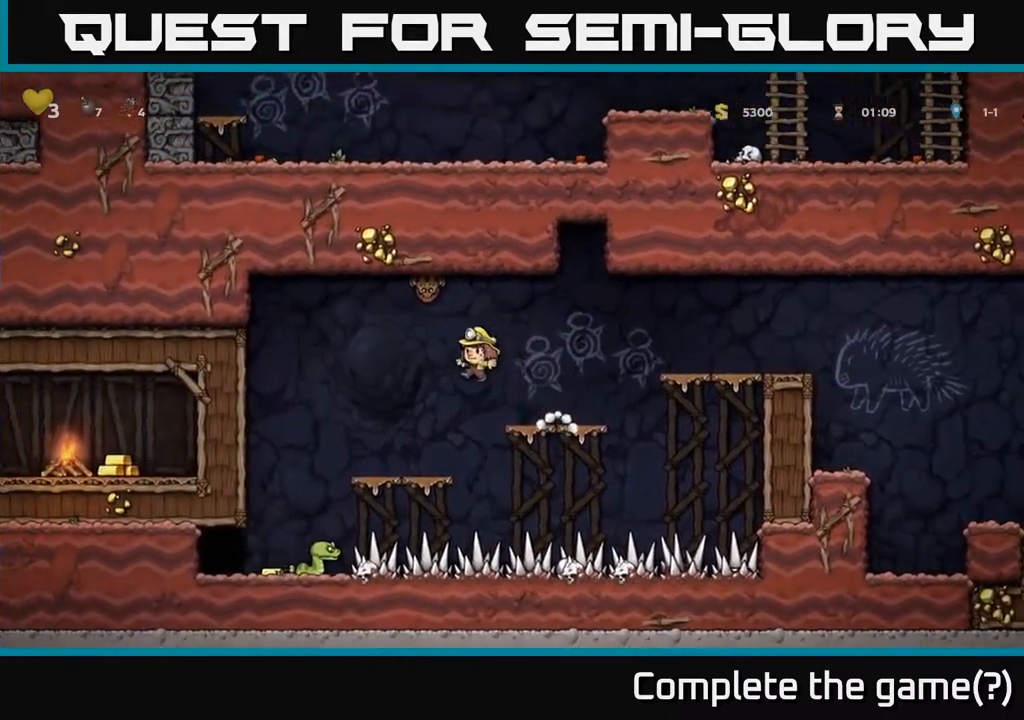
{"buttons": ["DPAD_LEFT"], "left_stick": "center", "right_stick": "center", "events": [[250, "DPAD_LEFT", "up"], [417, "DPAD_LEFT", "down"]]}
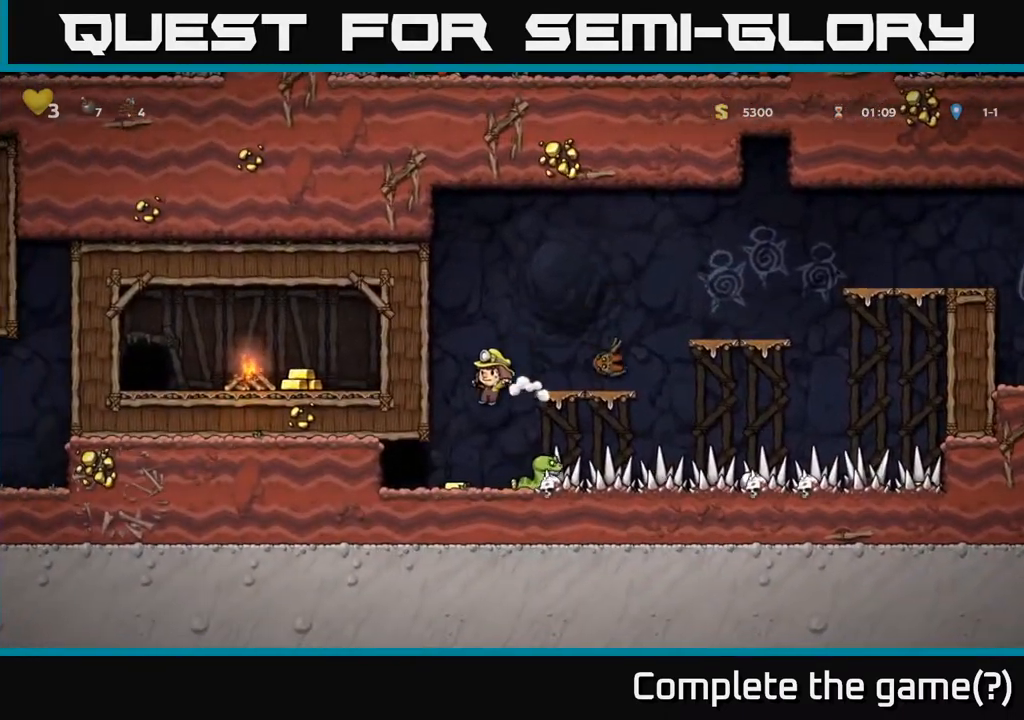
{"buttons": ["DPAD_RIGHT"], "left_stick": "center", "right_stick": "center", "events": [[83, "DPAD_LEFT", "up"], [283, "DPAD_RIGHT", "down"], [317, "X", "down"], [417, "X", "up"]]}
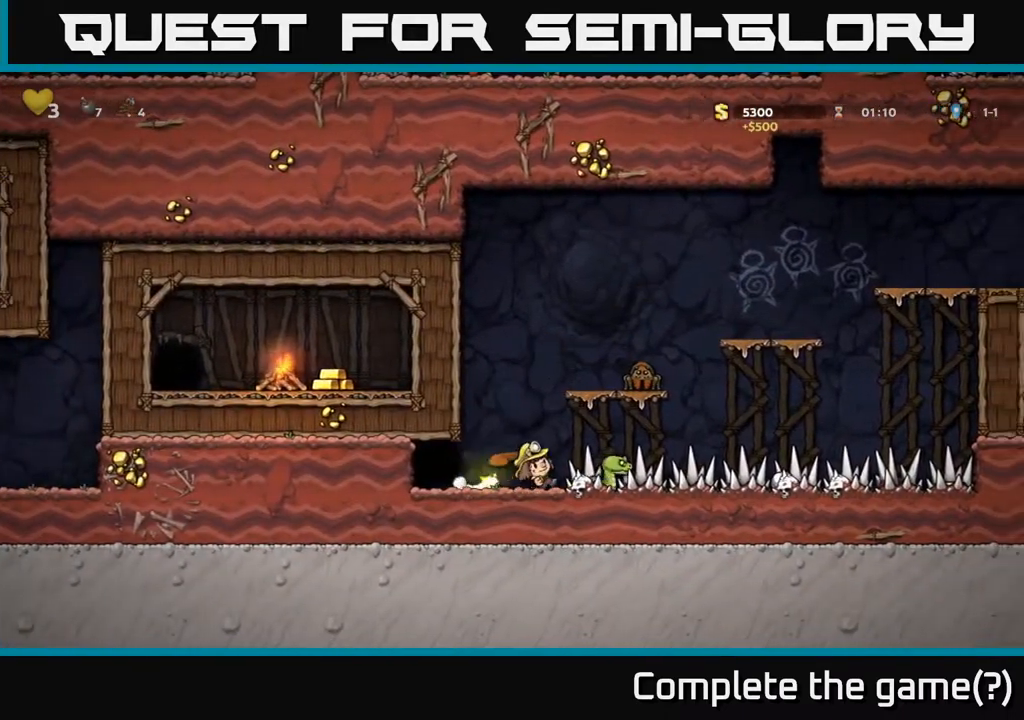
{"buttons": ["L2"], "left_stick": "center", "right_stick": "center", "events": [[33, "DPAD_RIGHT", "up"], [67, "DPAD_LEFT", "down"], [483, "L2", "down"], [500, "DPAD_LEFT", "up"]]}
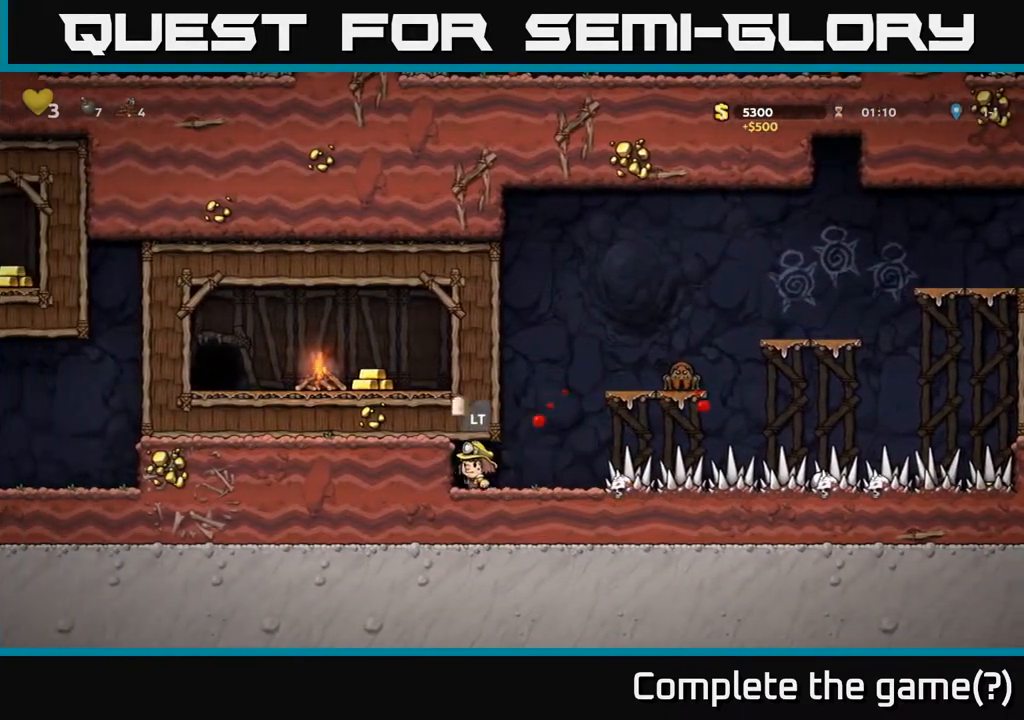
{"buttons": [], "left_stick": "center", "right_stick": "center", "events": [[100, "L2", "up"]]}
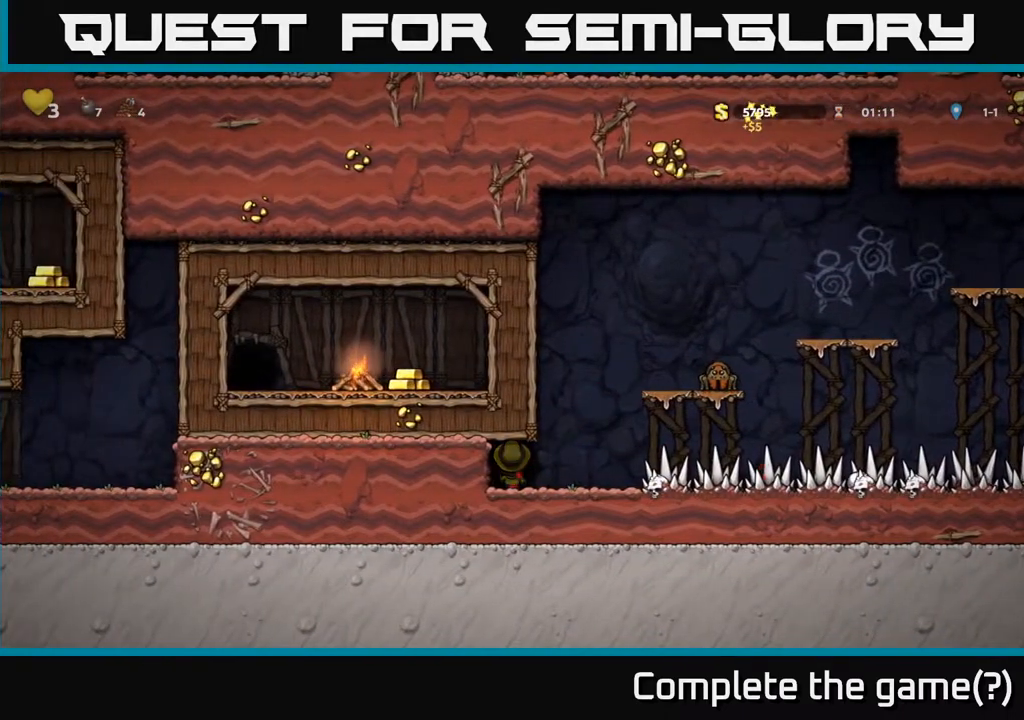
{"buttons": [], "left_stick": "center", "right_stick": "center", "events": []}
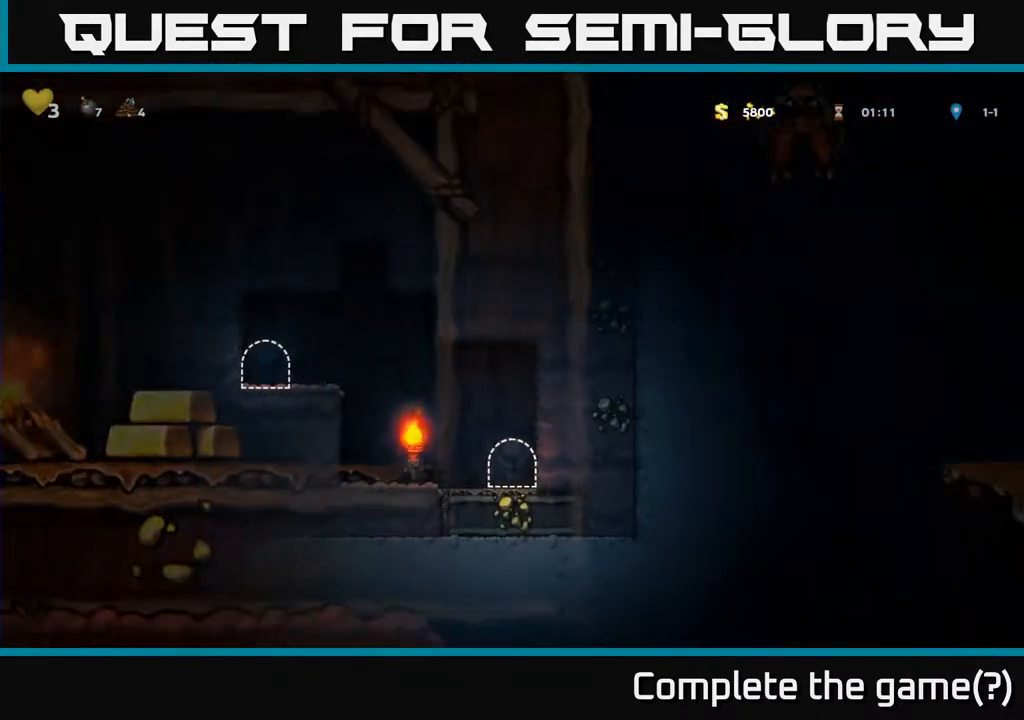
{"buttons": ["A", "DPAD_LEFT"], "left_stick": "center", "right_stick": "center", "events": [[317, "DPAD_LEFT", "down"], [433, "A", "down"]]}
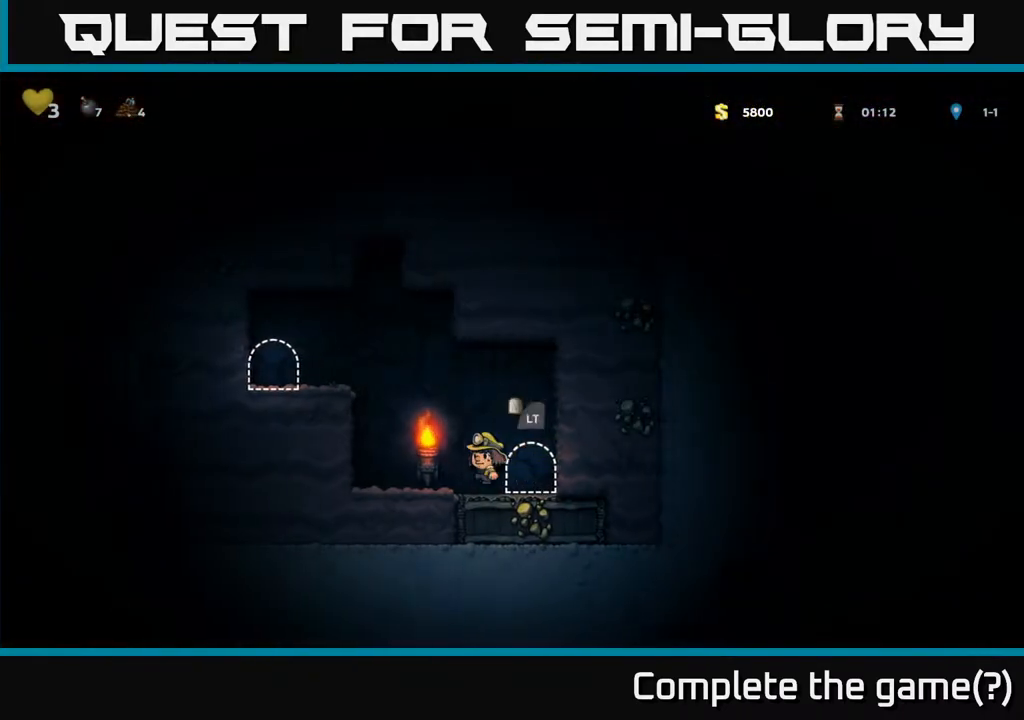
{"buttons": ["A", "DPAD_LEFT"], "left_stick": "center", "right_stick": "center", "events": [[167, "A", "up"], [483, "A", "down"]]}
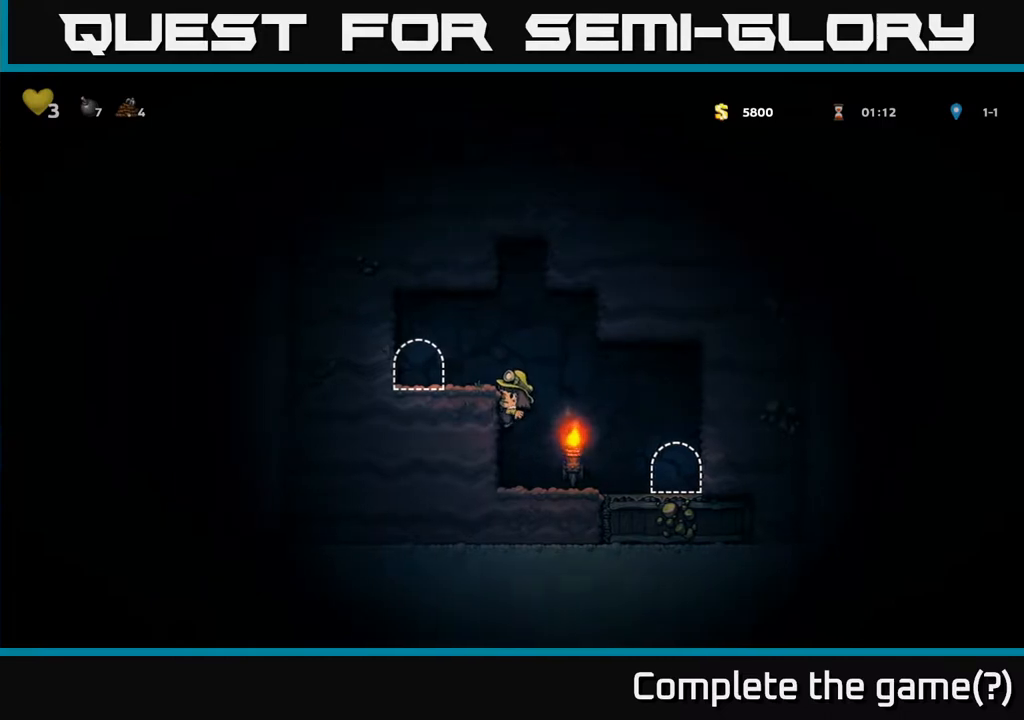
{"buttons": [], "left_stick": "center", "right_stick": "center", "events": [[117, "A", "up"], [283, "DPAD_LEFT", "up"], [400, "L2", "down"], [500, "L2", "up"]]}
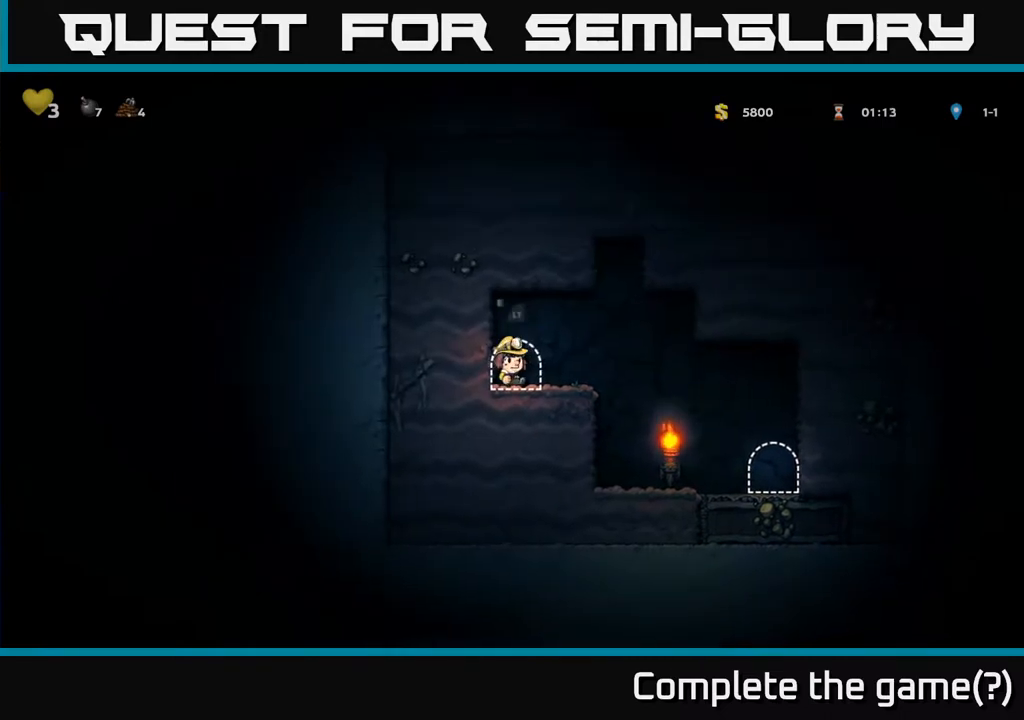
{"buttons": [], "left_stick": "center", "right_stick": "center", "events": [[83, "L2", "down"], [183, "L2", "up"]]}
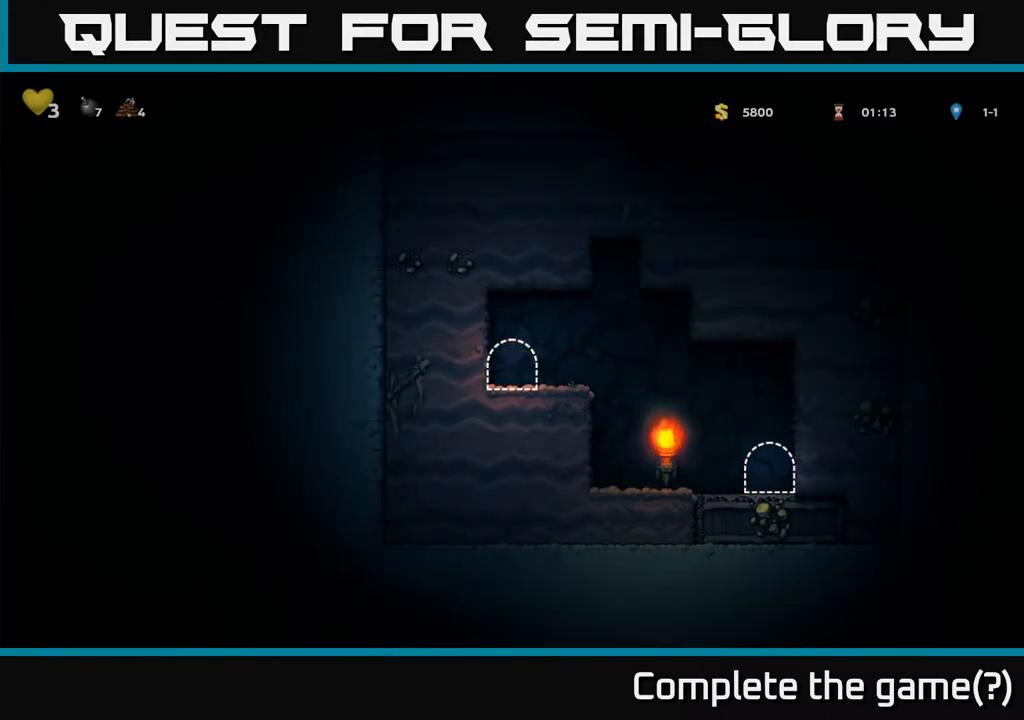
{"buttons": [], "left_stick": "center", "right_stick": "center", "events": []}
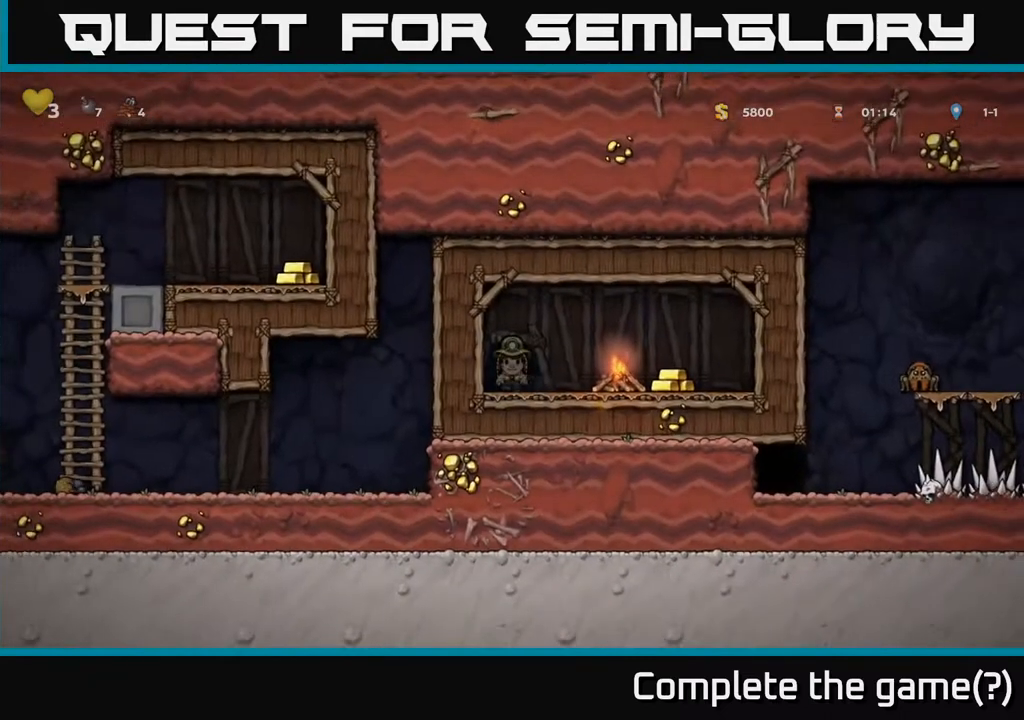
{"buttons": ["DPAD_RIGHT"], "left_stick": "center", "right_stick": "center", "events": [[483, "DPAD_RIGHT", "down"]]}